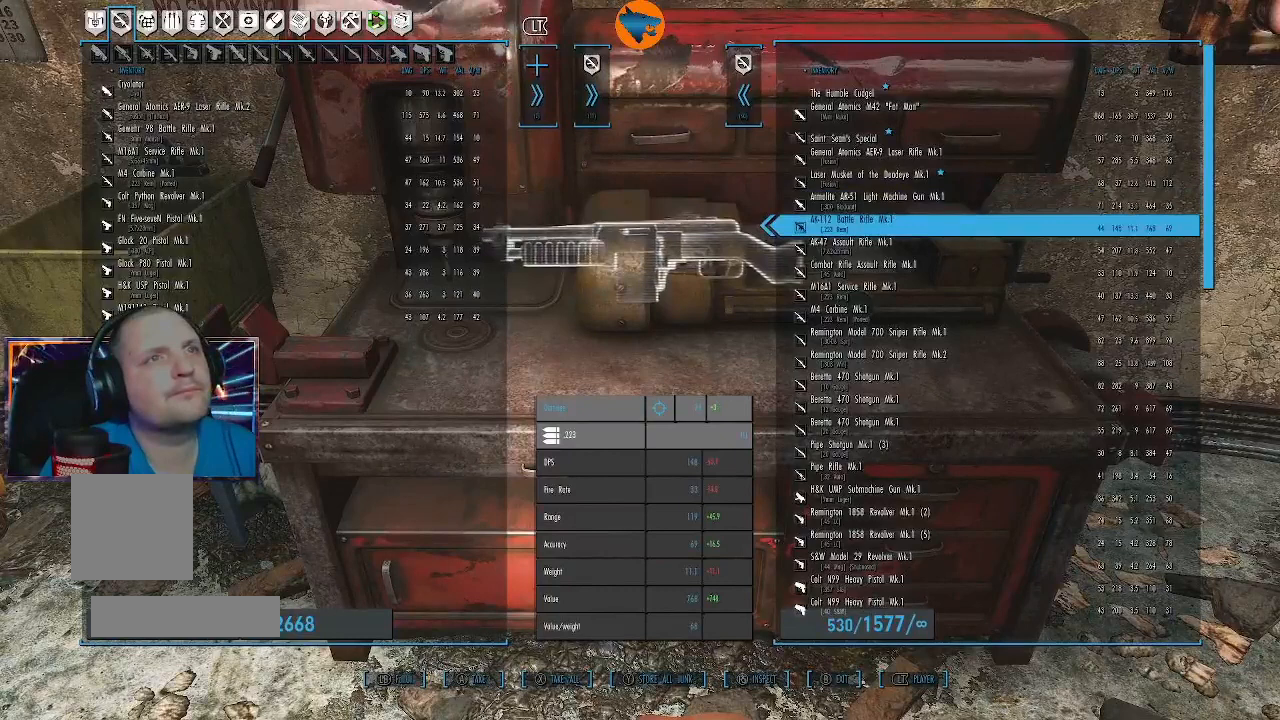
Gameplay with a controller (Xbox layout); each line is a JSON object with the inputs held at the frame after it. "events" lists button and stick changes between this image and that frame as [ms after this image, input, new state], when the widget could be followed in between.
{"buttons": [], "left_stick": "center", "right_stick": "center", "events": [[100, "DPAD_UP", "down"], [233, "DPAD_UP", "up"]]}
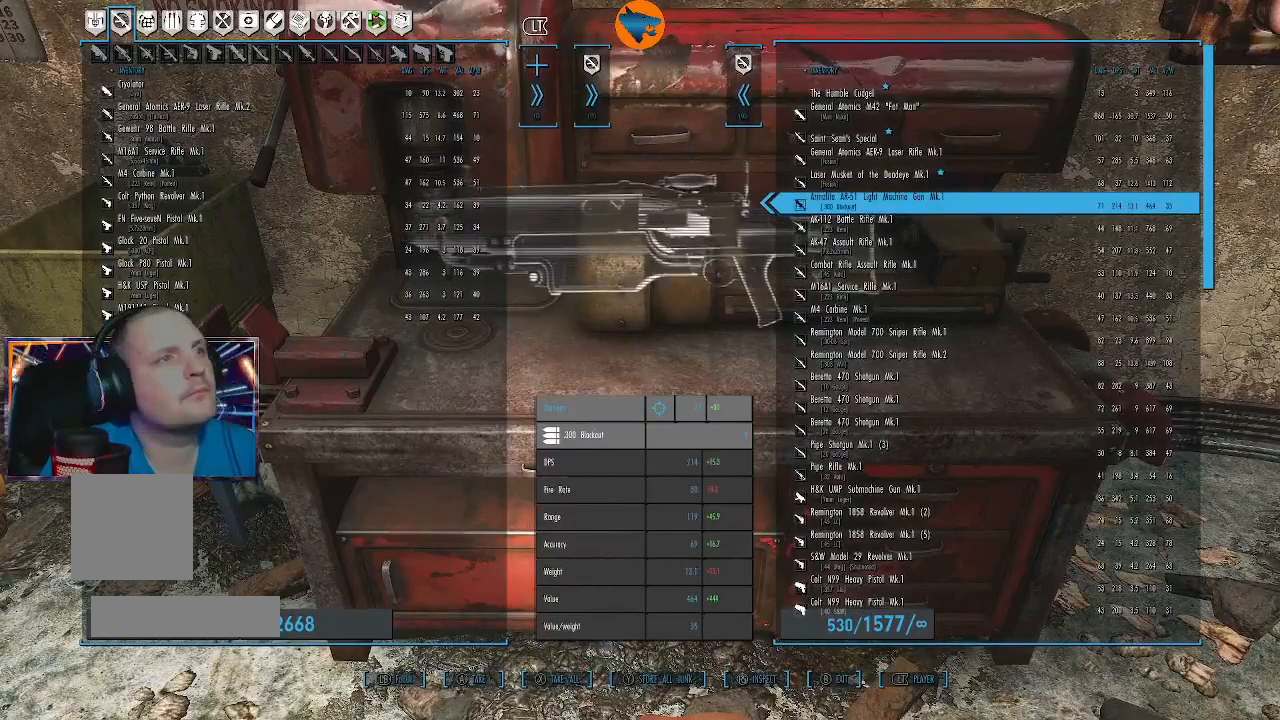
{"buttons": [], "left_stick": "center", "right_stick": "center", "events": []}
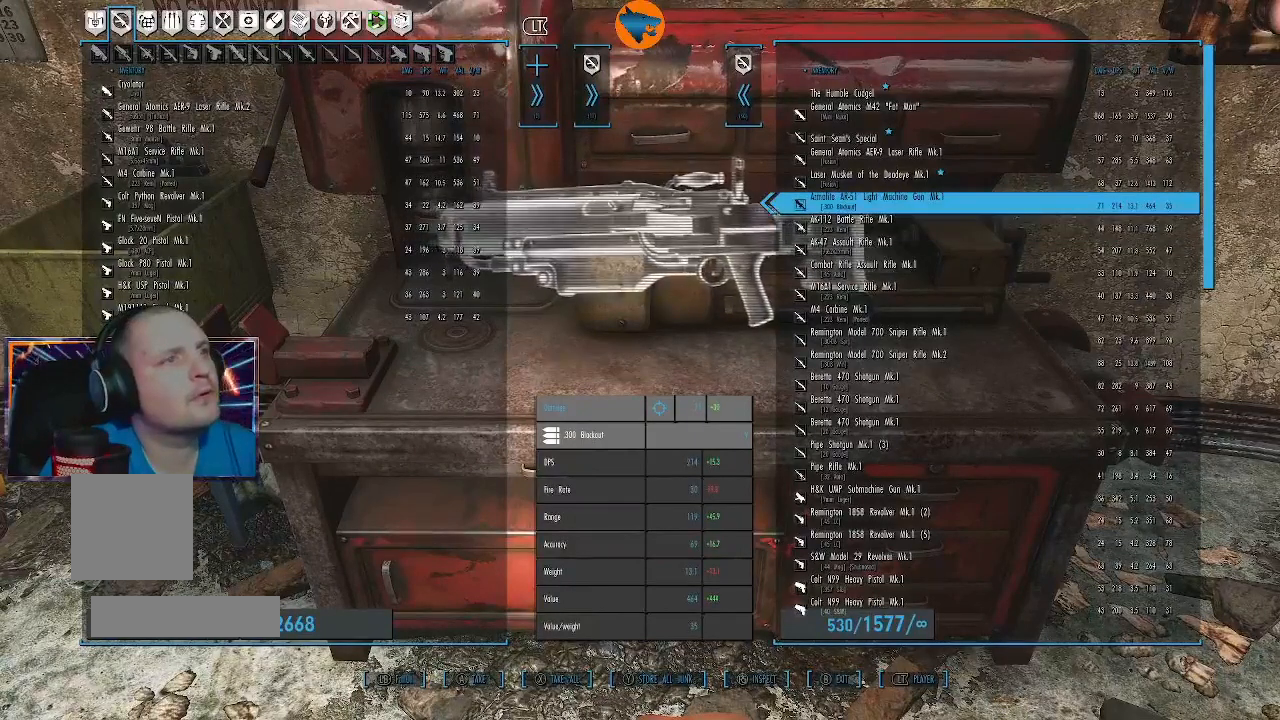
{"buttons": [], "left_stick": "center", "right_stick": "center", "events": []}
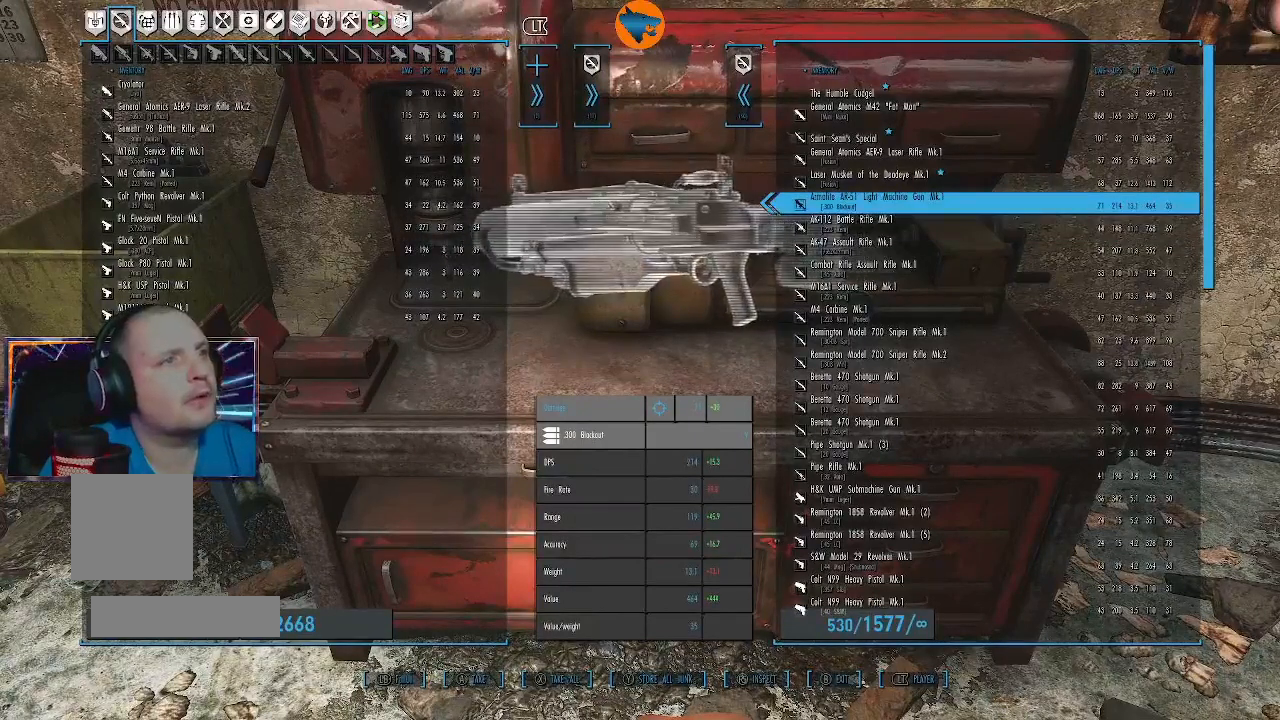
{"buttons": [], "left_stick": "center", "right_stick": "center", "events": [[333, "DPAD_DOWN", "down"], [433, "DPAD_DOWN", "up"]]}
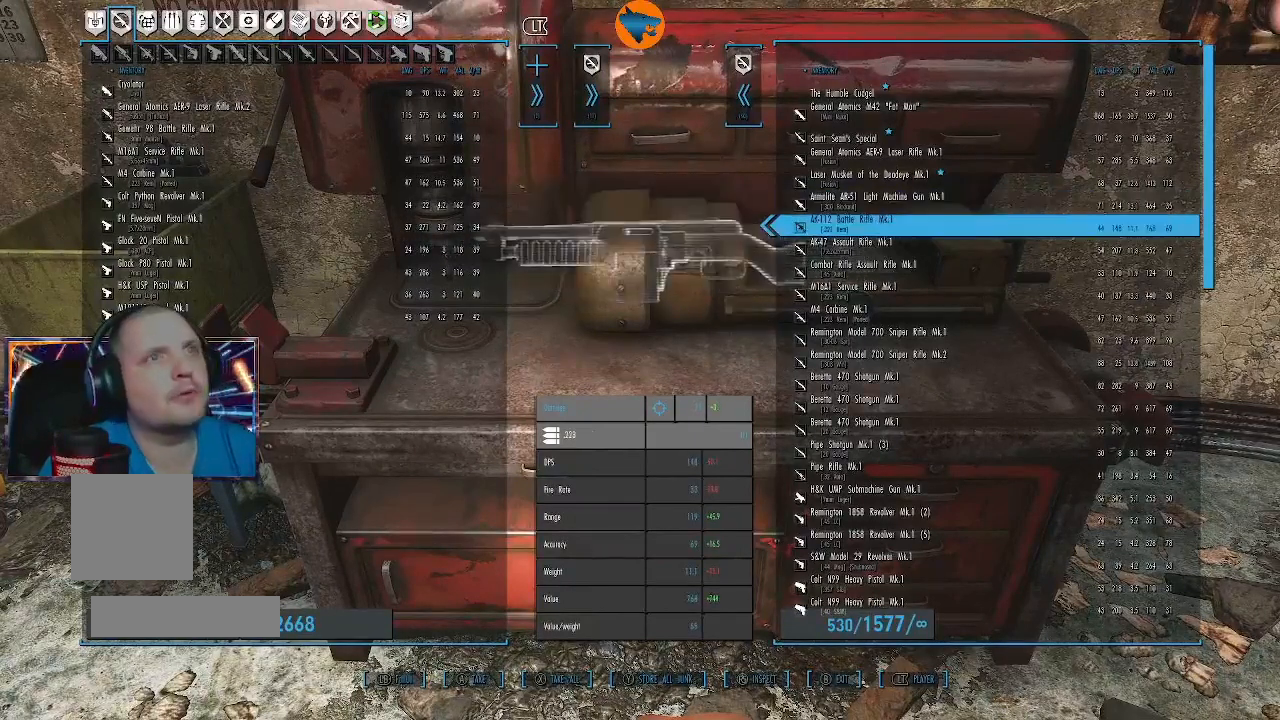
{"buttons": [], "left_stick": "center", "right_stick": "center", "events": []}
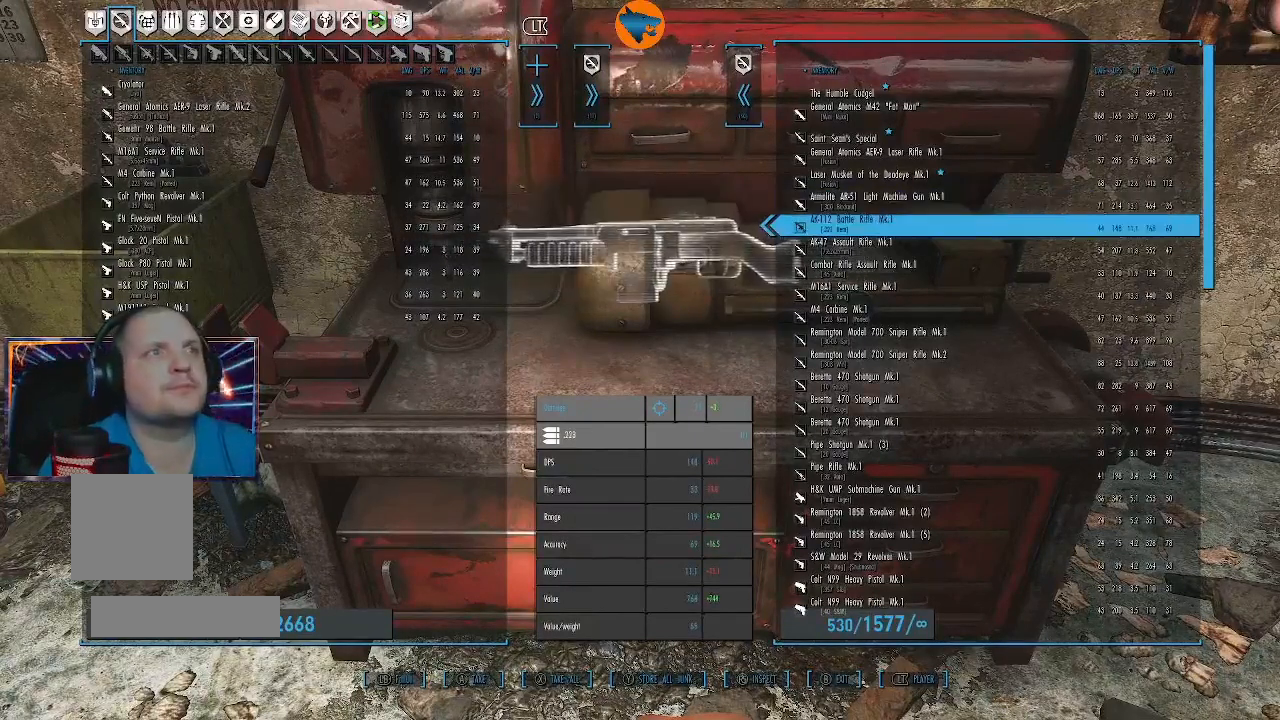
{"buttons": [], "left_stick": "center", "right_stick": "center", "events": [[267, "DPAD_DOWN", "down"], [400, "DPAD_DOWN", "up"]]}
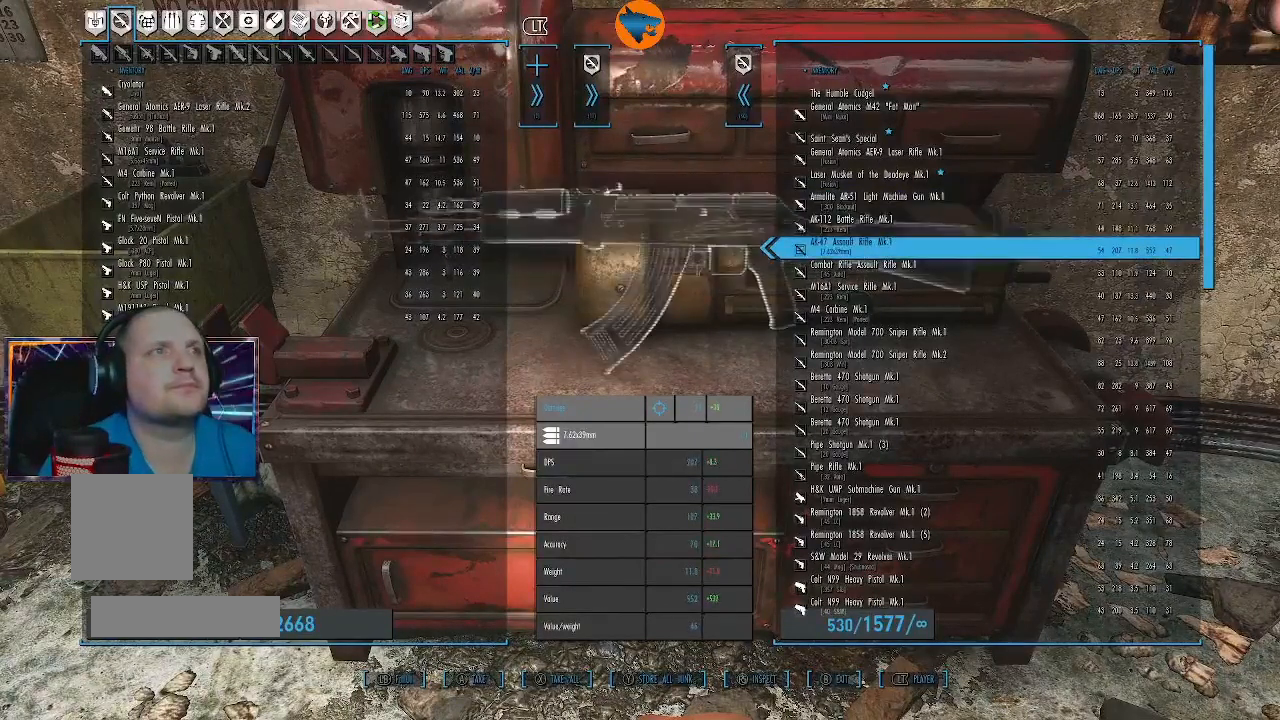
{"buttons": [], "left_stick": "center", "right_stick": "center", "events": []}
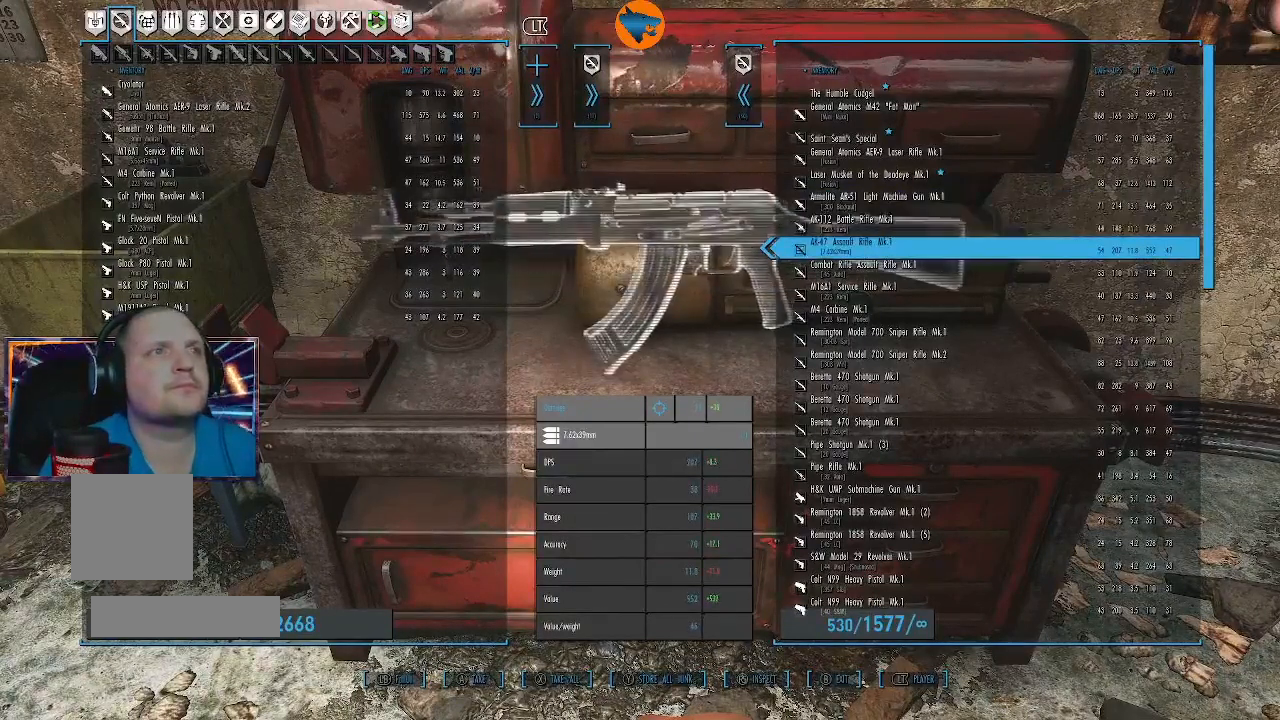
{"buttons": [], "left_stick": "center", "right_stick": "center", "events": []}
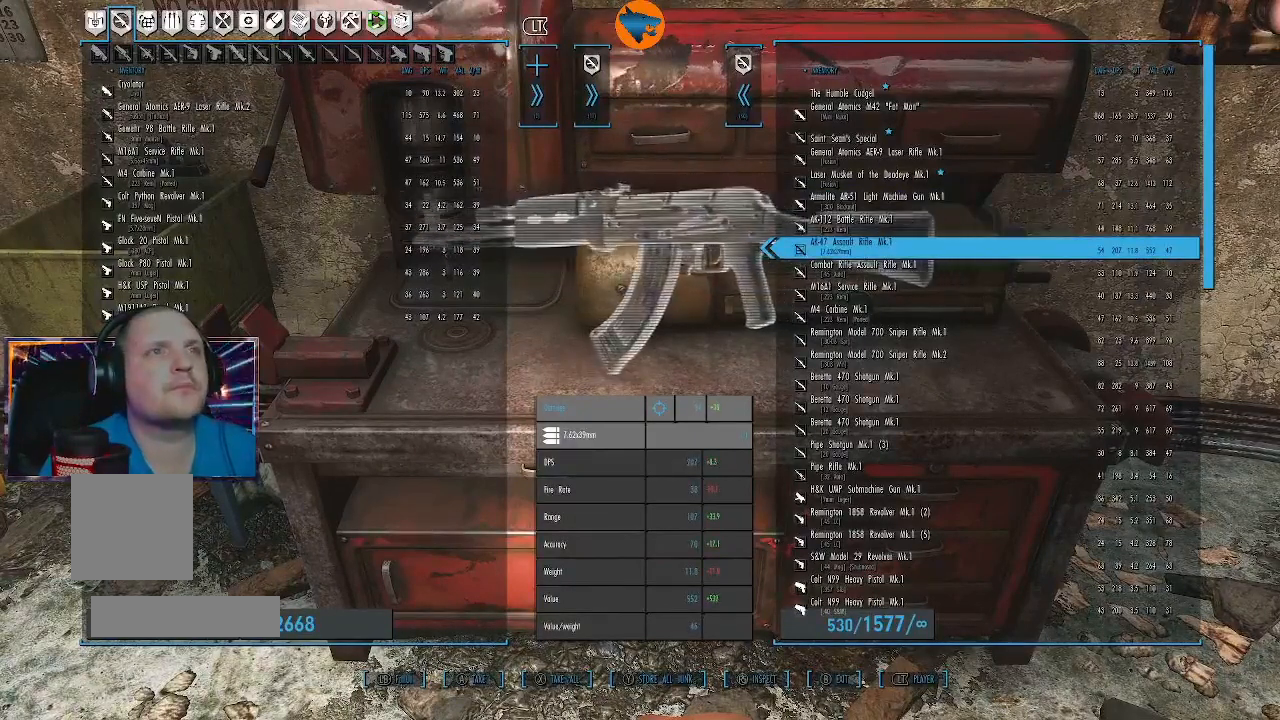
{"buttons": [], "left_stick": "center", "right_stick": "center", "events": []}
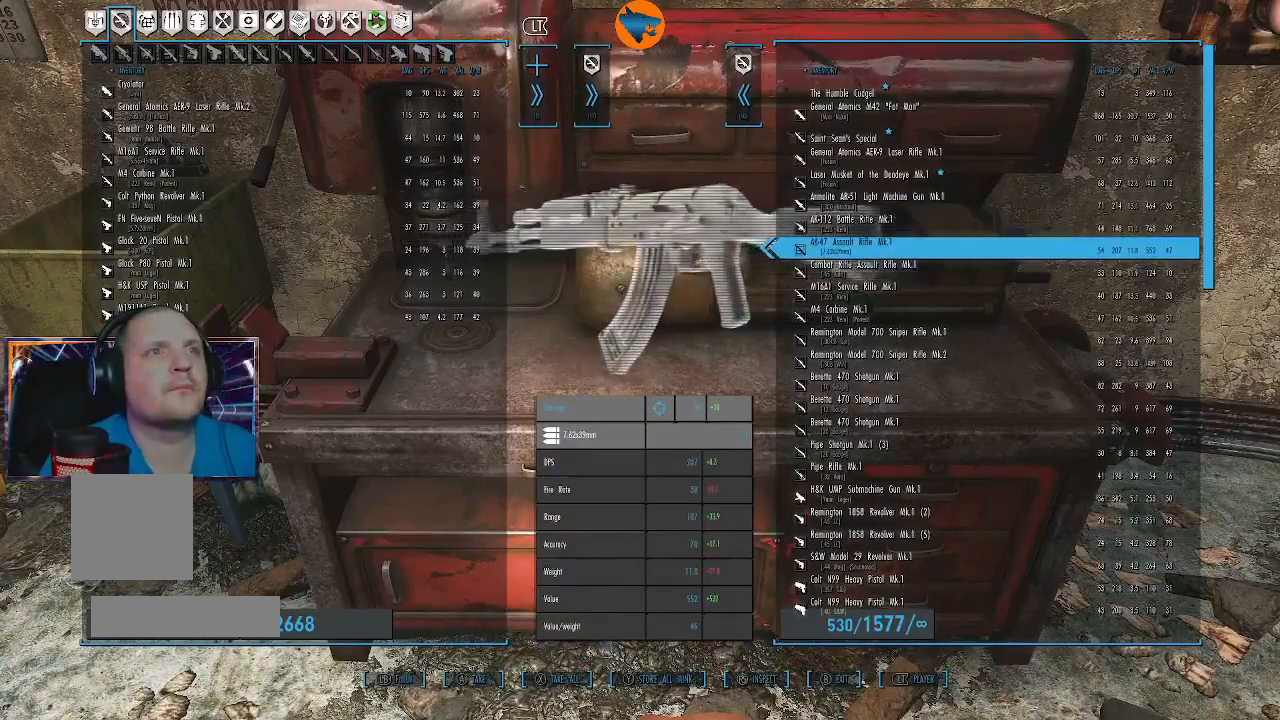
{"buttons": [], "left_stick": "center", "right_stick": "center", "events": []}
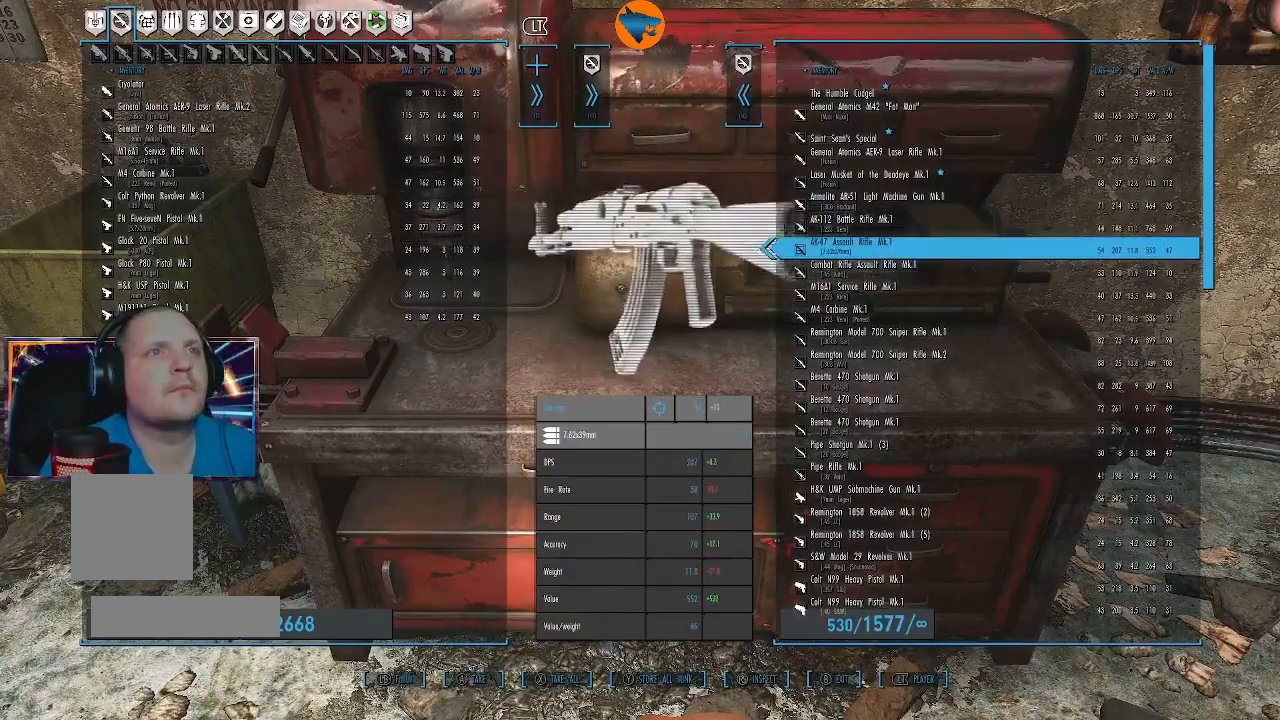
{"buttons": [], "left_stick": "center", "right_stick": "center", "events": []}
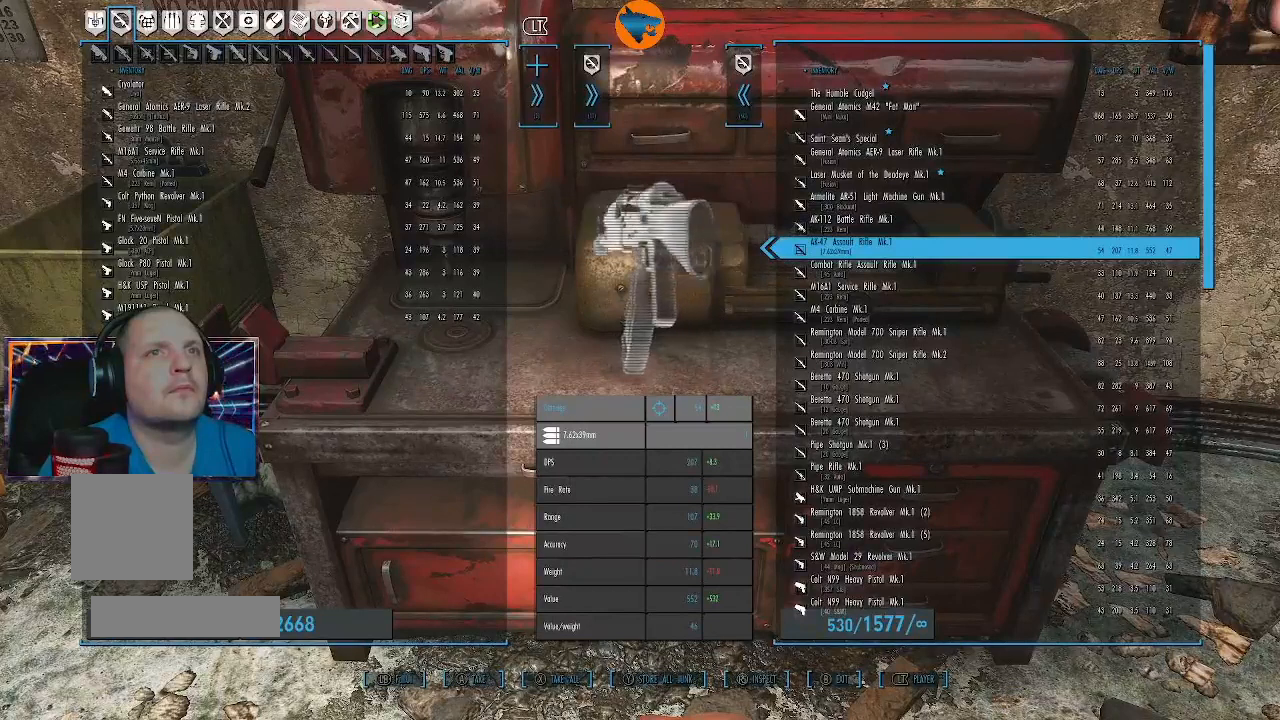
{"buttons": [], "left_stick": "center", "right_stick": "center", "events": []}
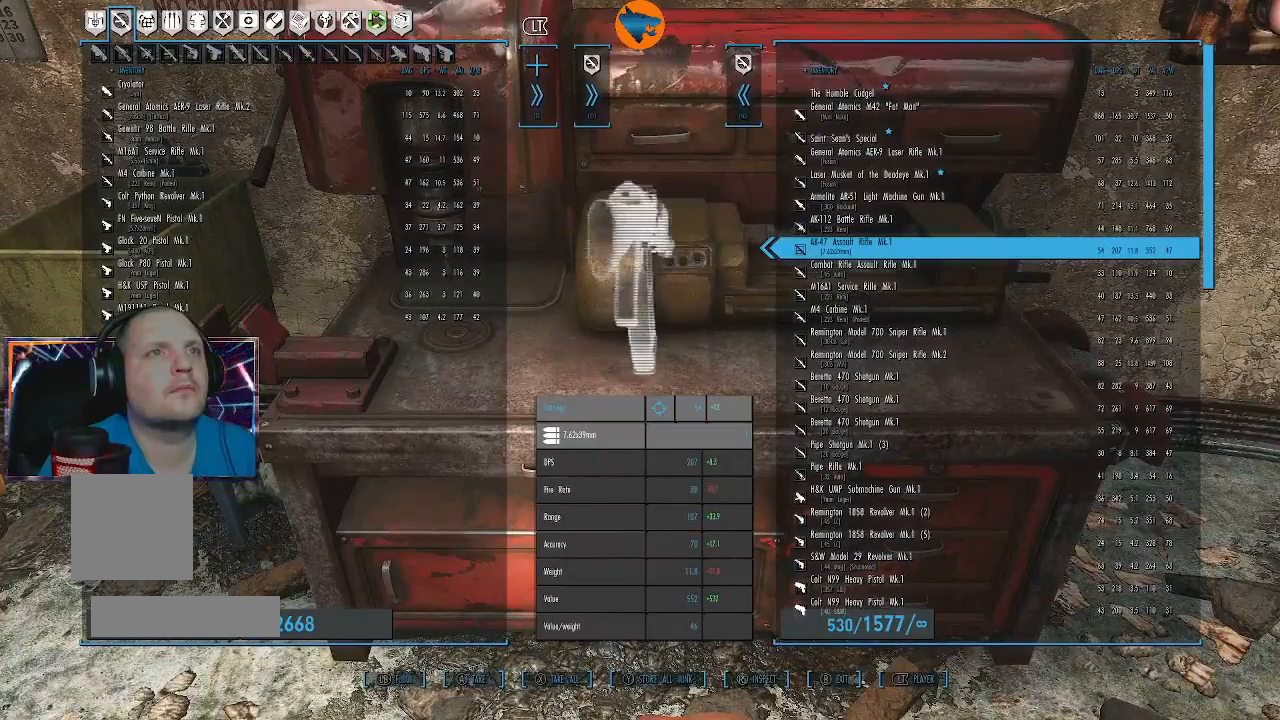
{"buttons": [], "left_stick": "center", "right_stick": "center", "events": []}
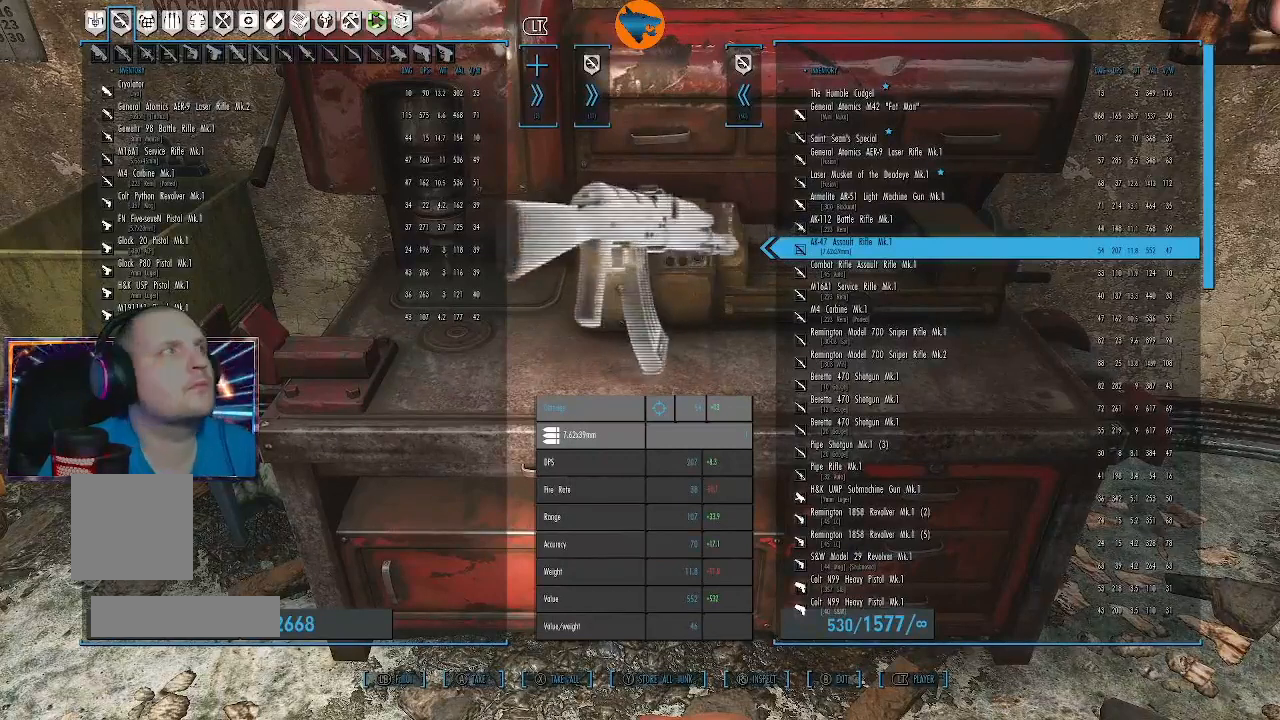
{"buttons": [], "left_stick": "center", "right_stick": "center", "events": []}
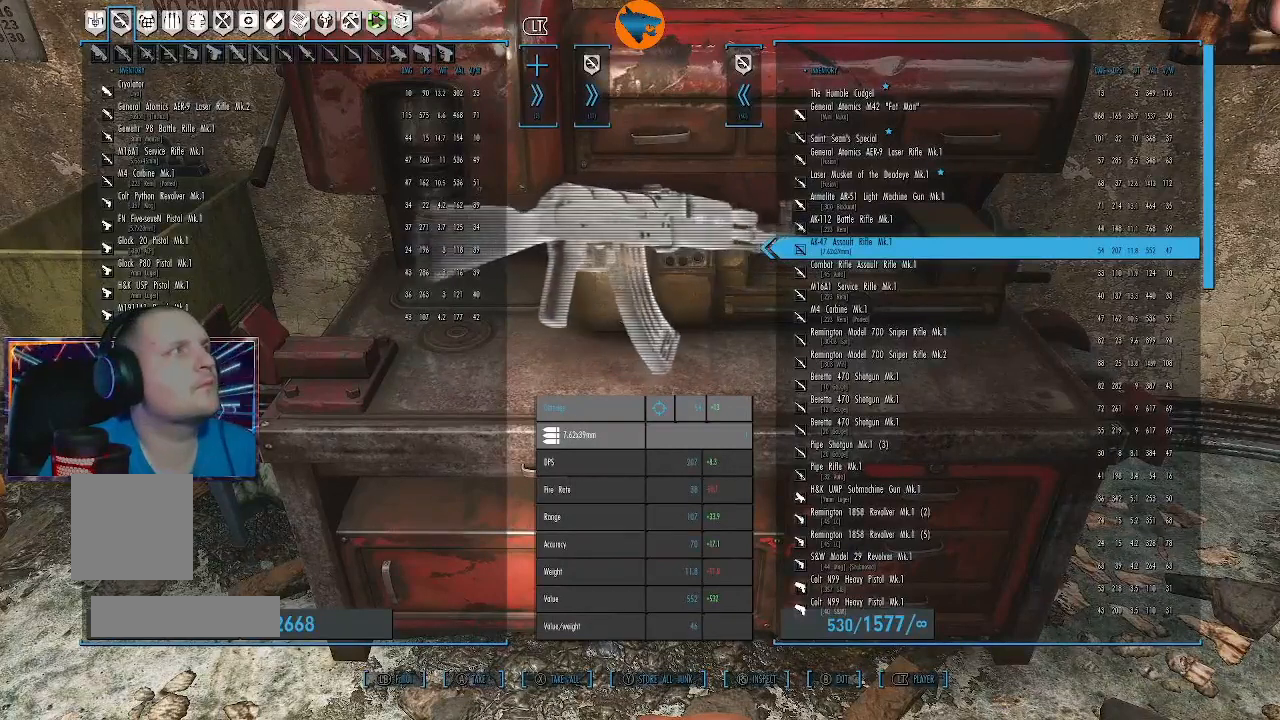
{"buttons": [], "left_stick": "center", "right_stick": "center", "events": []}
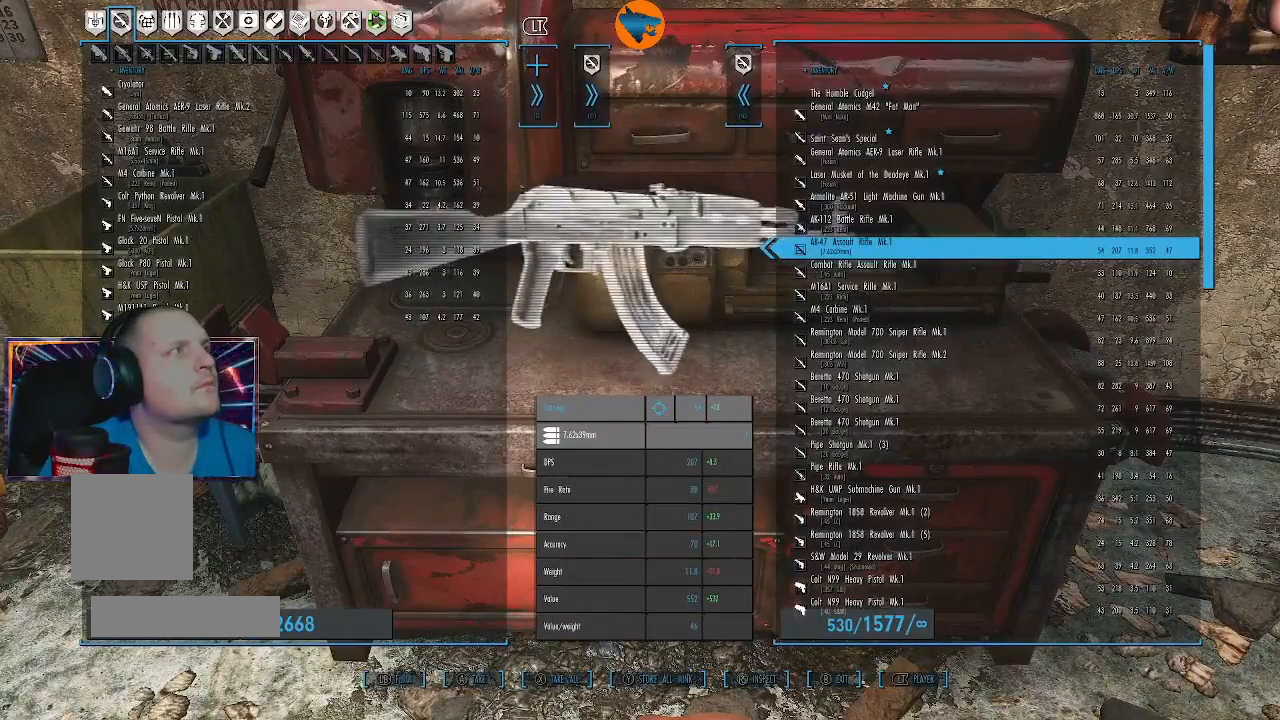
{"buttons": [], "left_stick": "center", "right_stick": "center", "events": []}
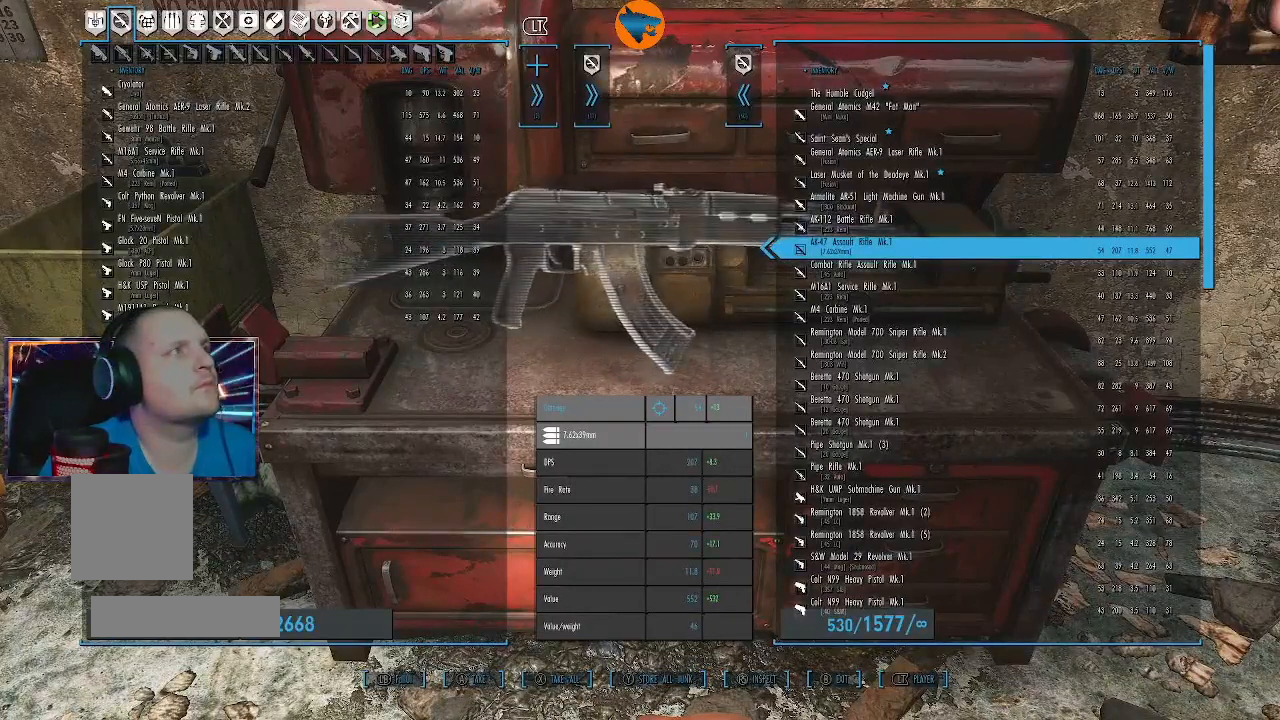
{"buttons": ["A"], "left_stick": "center", "right_stick": "center", "events": [[433, "A", "down"]]}
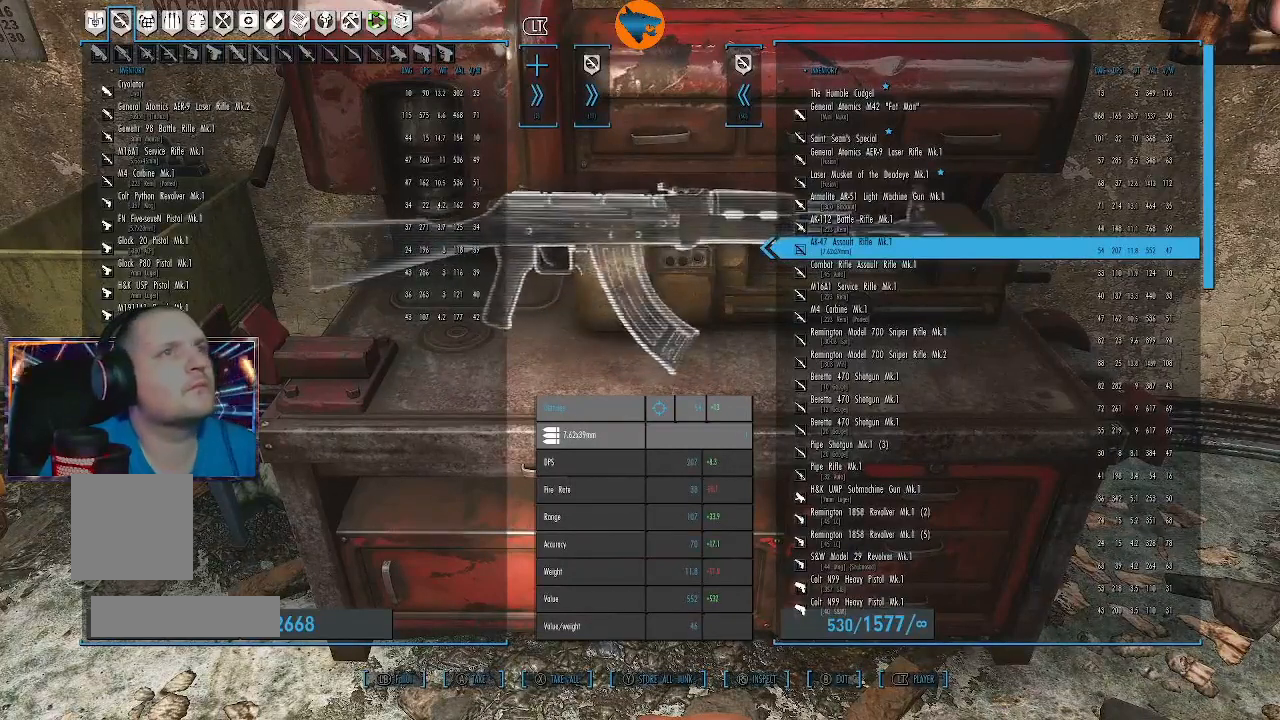
{"buttons": [], "left_stick": "center", "right_stick": "center", "events": [[33, "A", "up"]]}
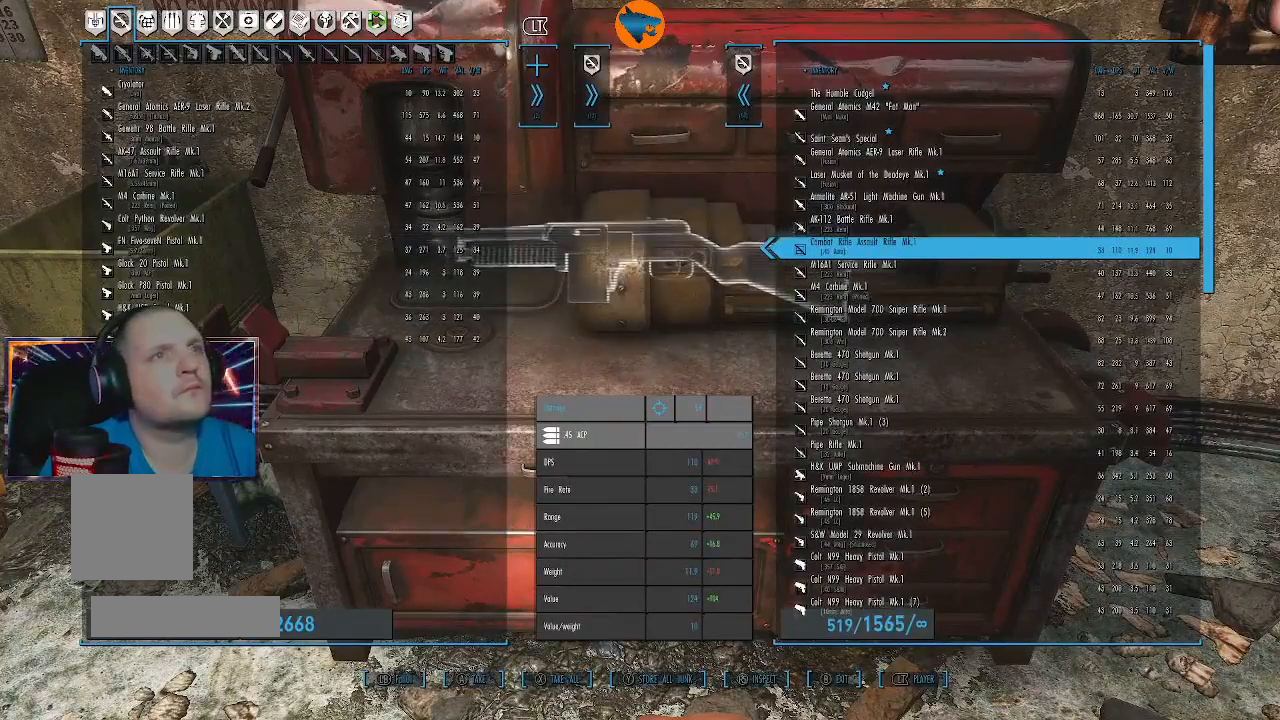
{"buttons": [], "left_stick": "center", "right_stick": "center", "events": []}
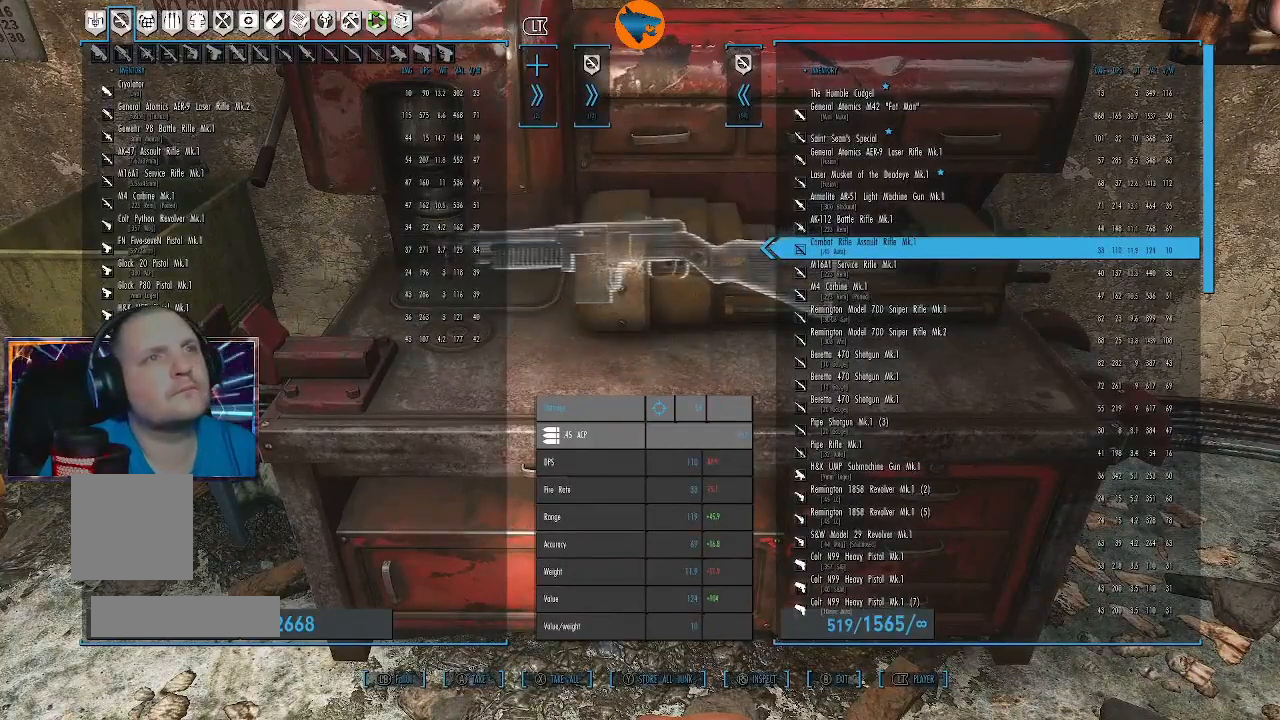
{"buttons": [], "left_stick": "center", "right_stick": "center", "events": [[200, "DPAD_DOWN", "down"], [333, "DPAD_DOWN", "up"]]}
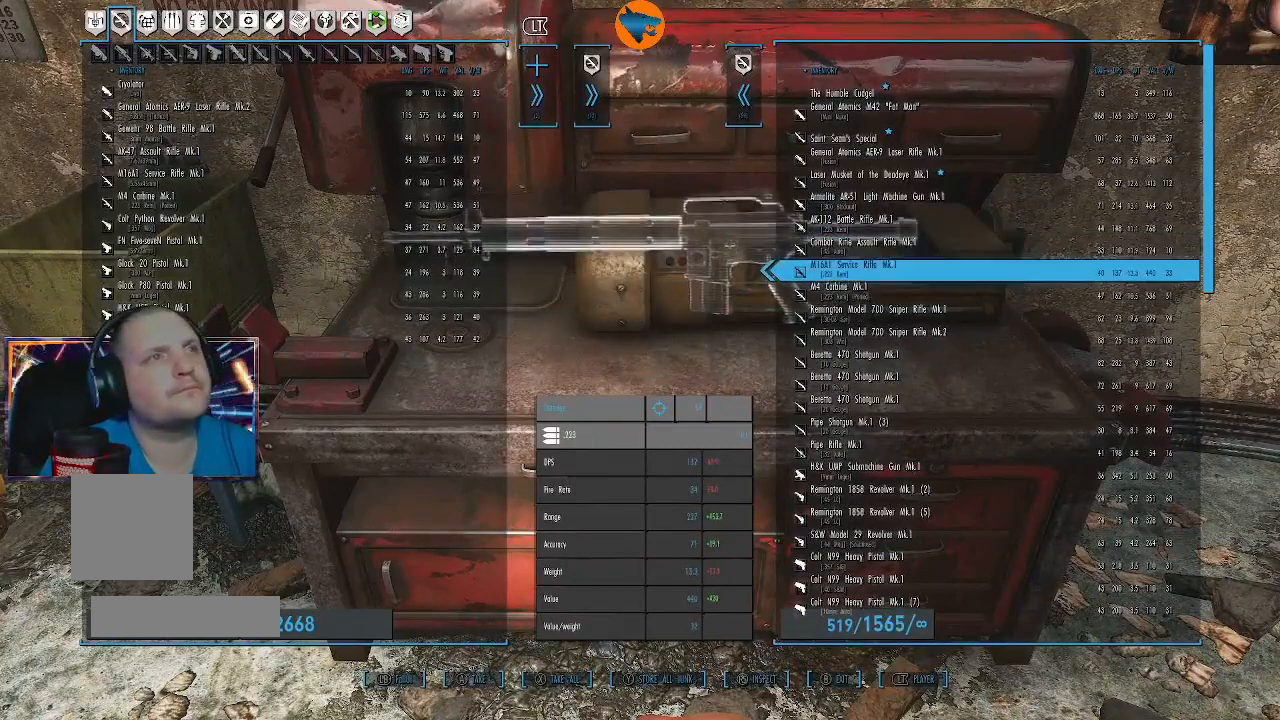
{"buttons": [], "left_stick": "center", "right_stick": "center", "events": []}
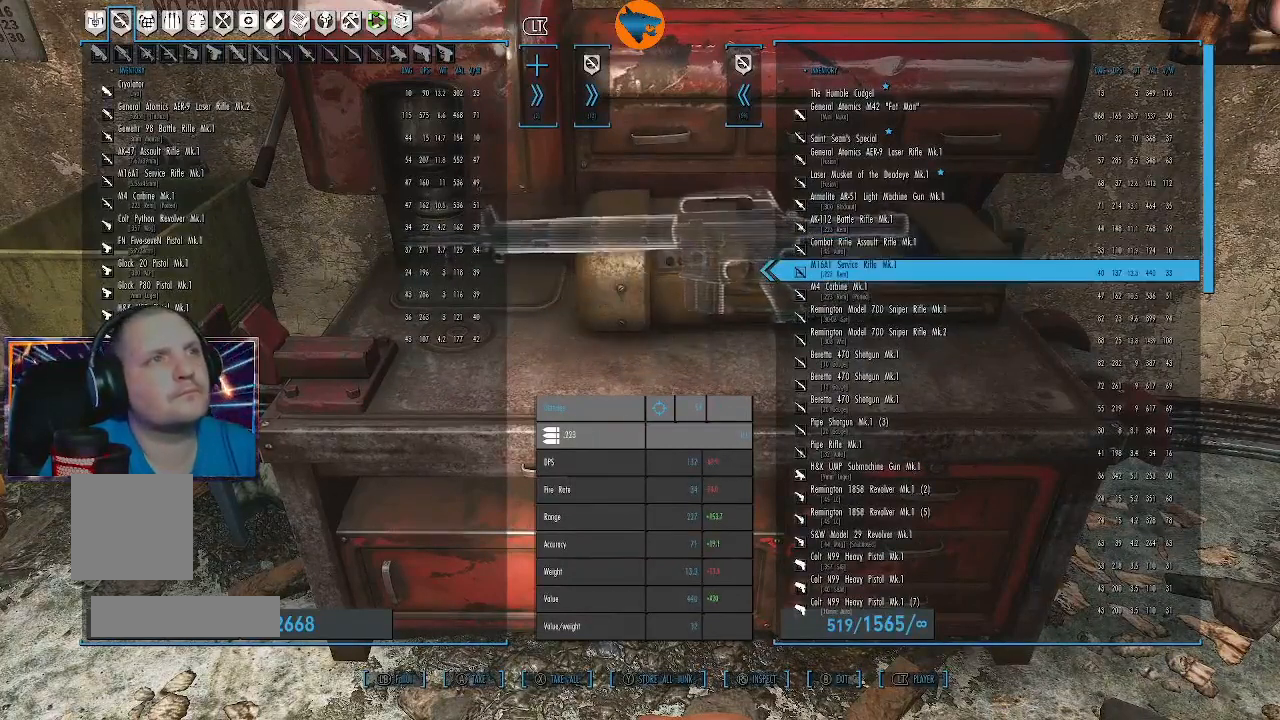
{"buttons": [], "left_stick": "center", "right_stick": "center", "events": []}
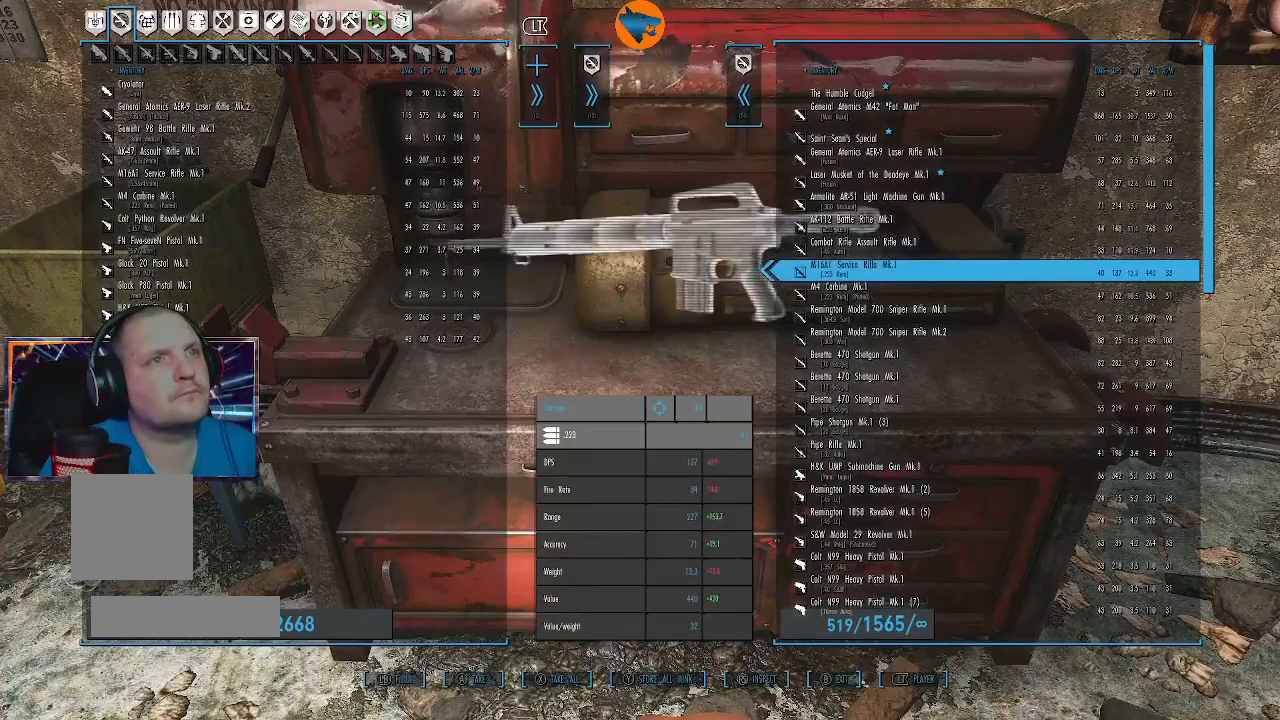
{"buttons": [], "left_stick": "center", "right_stick": "center", "events": []}
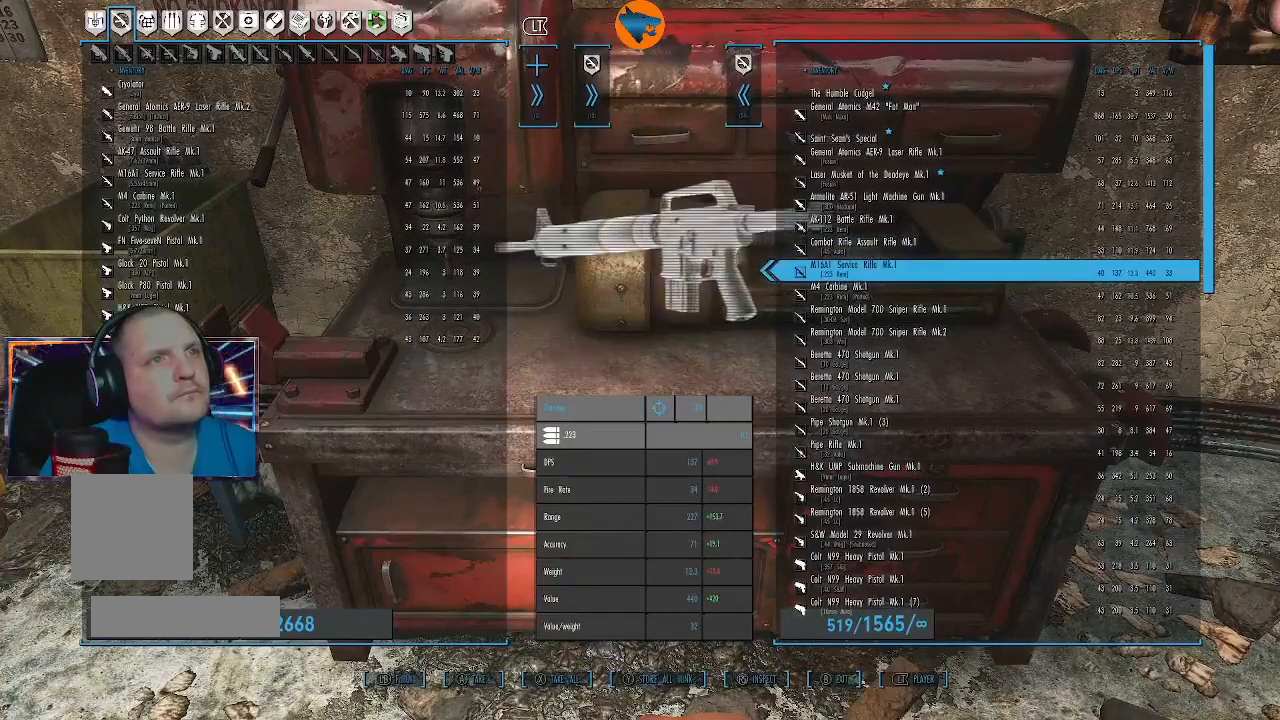
{"buttons": ["DPAD_DOWN"], "left_stick": "center", "right_stick": "center", "events": [[500, "DPAD_DOWN", "down"]]}
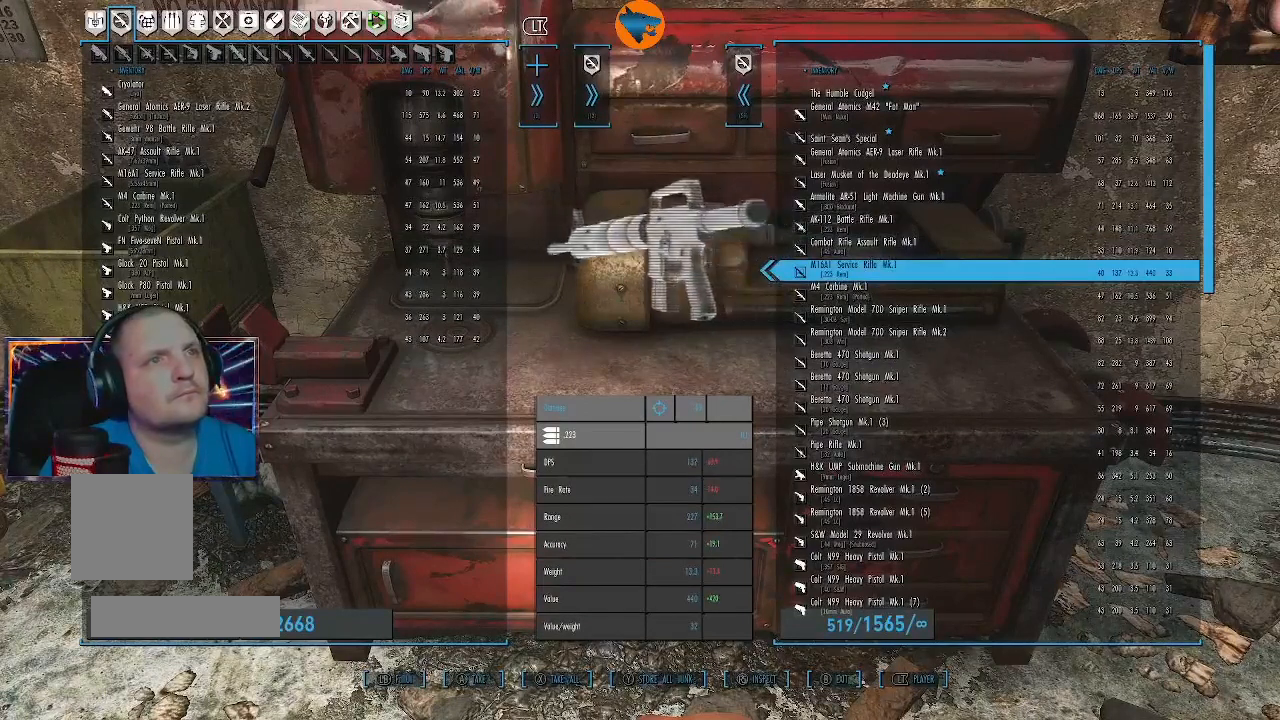
{"buttons": [], "left_stick": "center", "right_stick": "center", "events": [[133, "DPAD_DOWN", "up"]]}
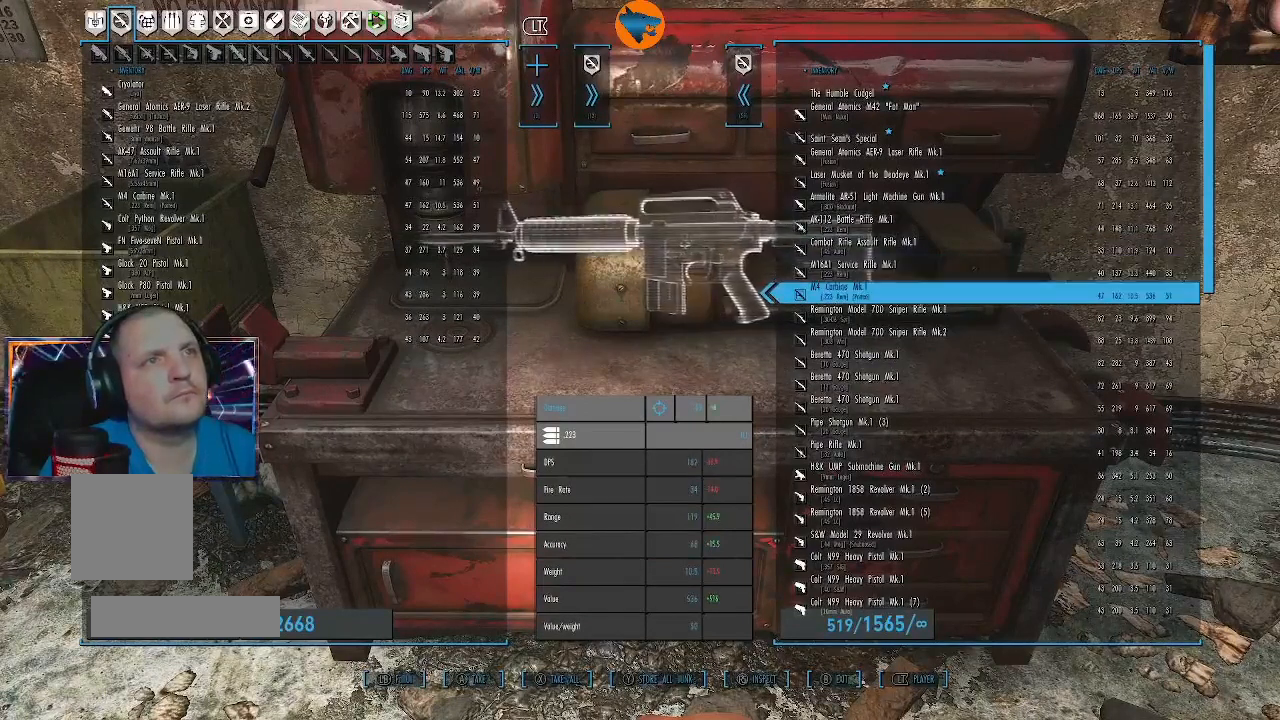
{"buttons": [], "left_stick": "center", "right_stick": "center", "events": []}
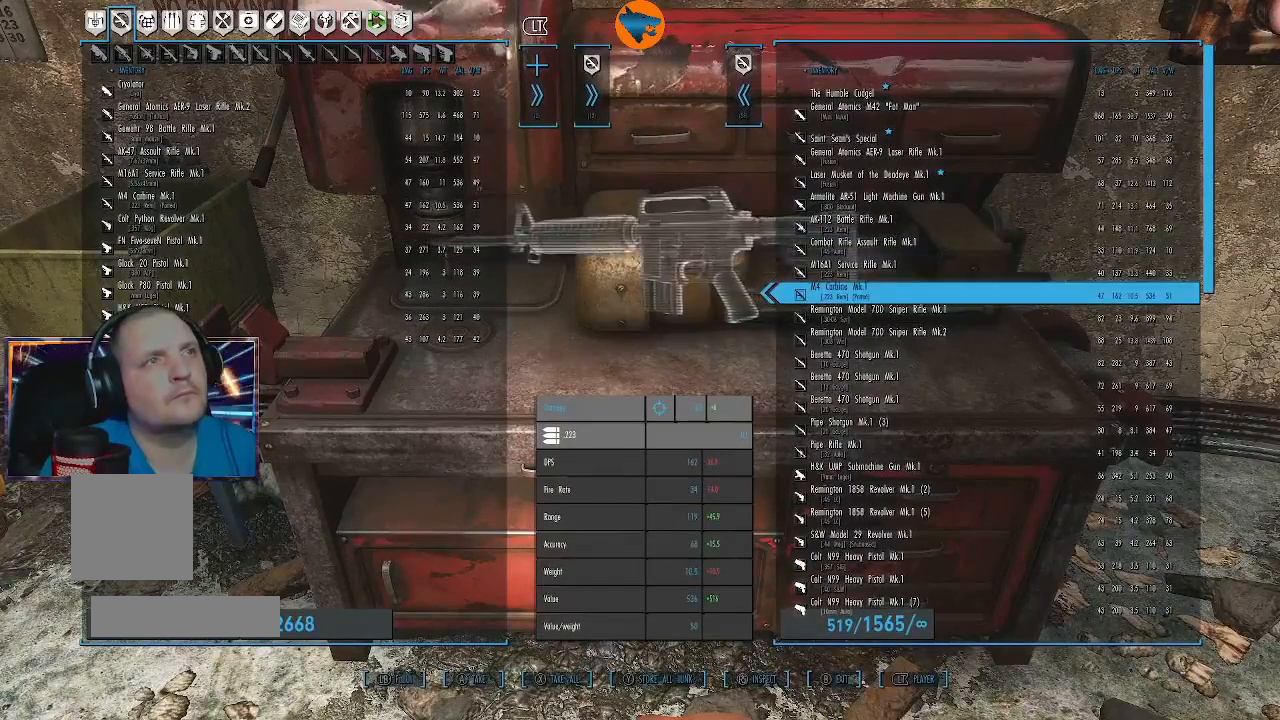
{"buttons": ["DPAD_DOWN"], "left_stick": "center", "right_stick": "center", "events": [[500, "DPAD_DOWN", "down"]]}
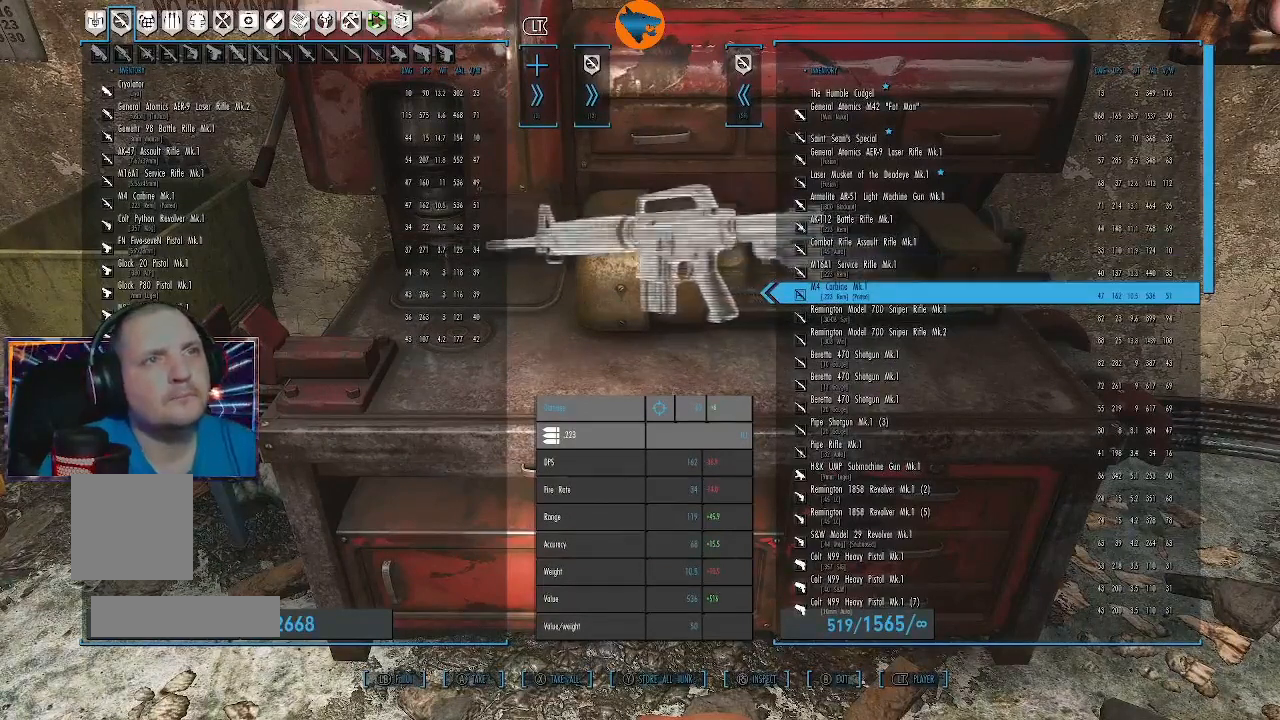
{"buttons": [], "left_stick": "center", "right_stick": "center", "events": [[200, "DPAD_DOWN", "up"]]}
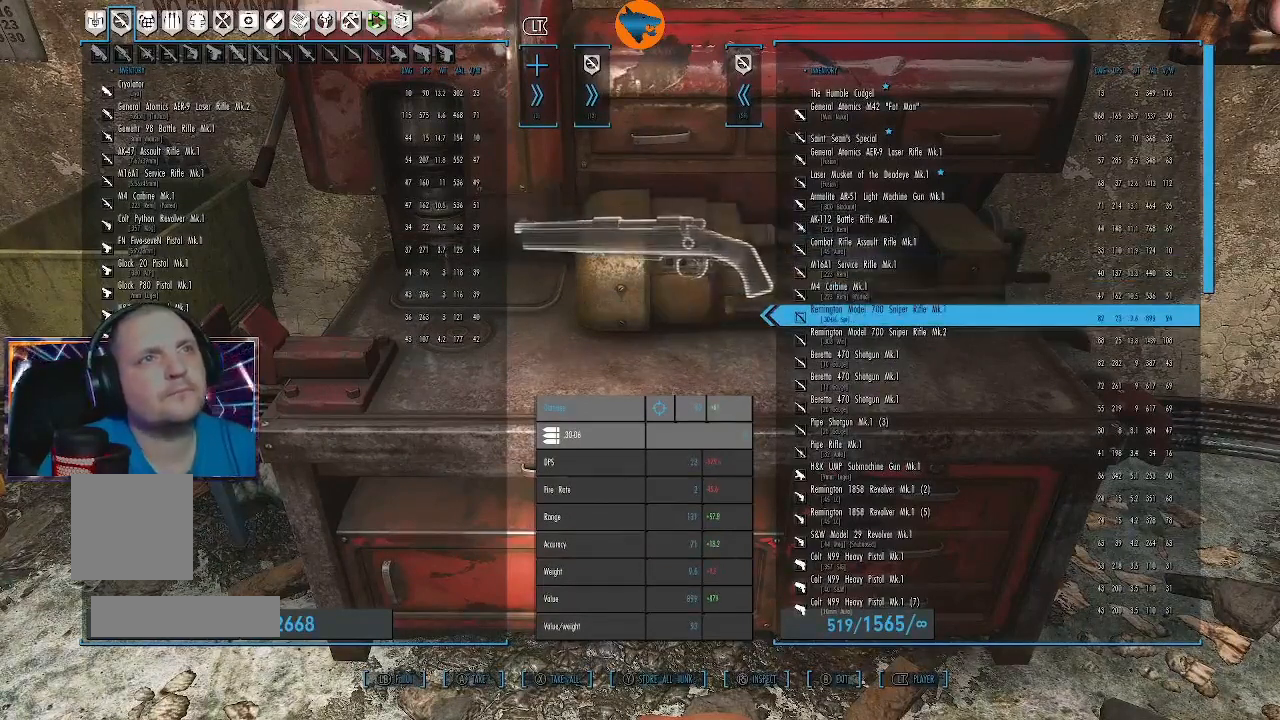
{"buttons": [], "left_stick": "center", "right_stick": "center", "events": []}
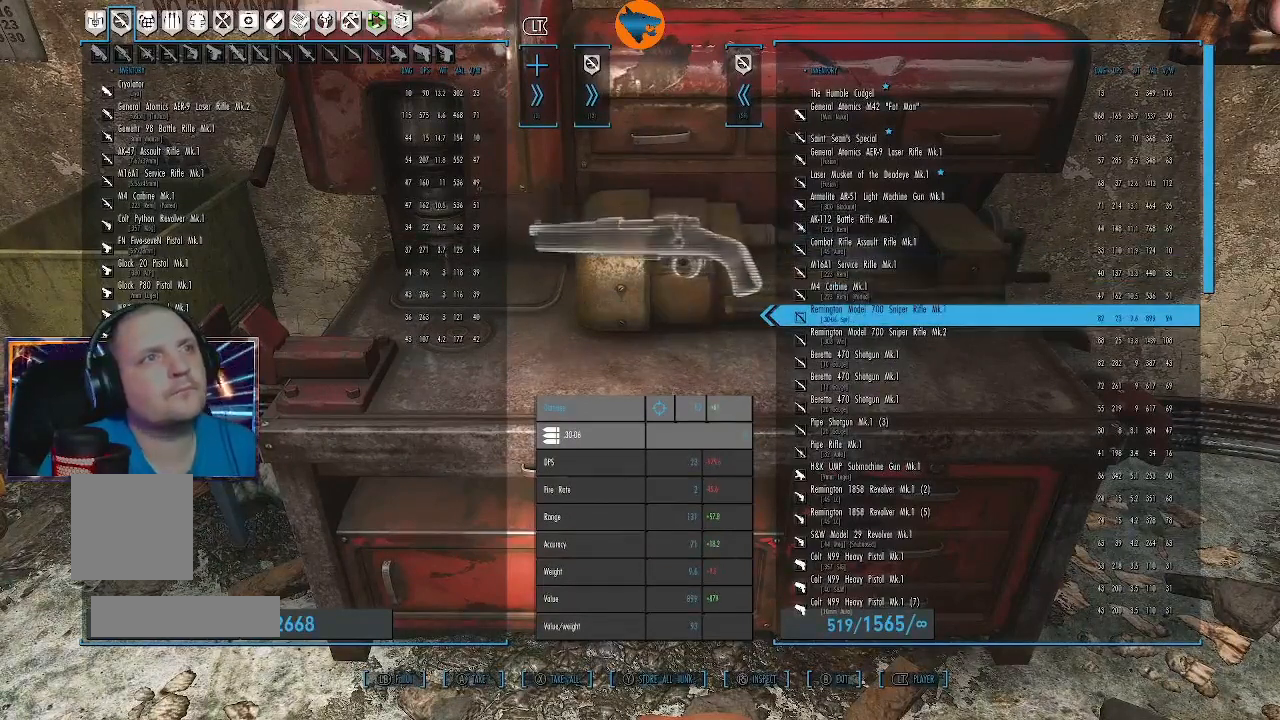
{"buttons": [], "left_stick": "center", "right_stick": "center", "events": [[133, "DPAD_DOWN", "down"], [233, "DPAD_DOWN", "up"]]}